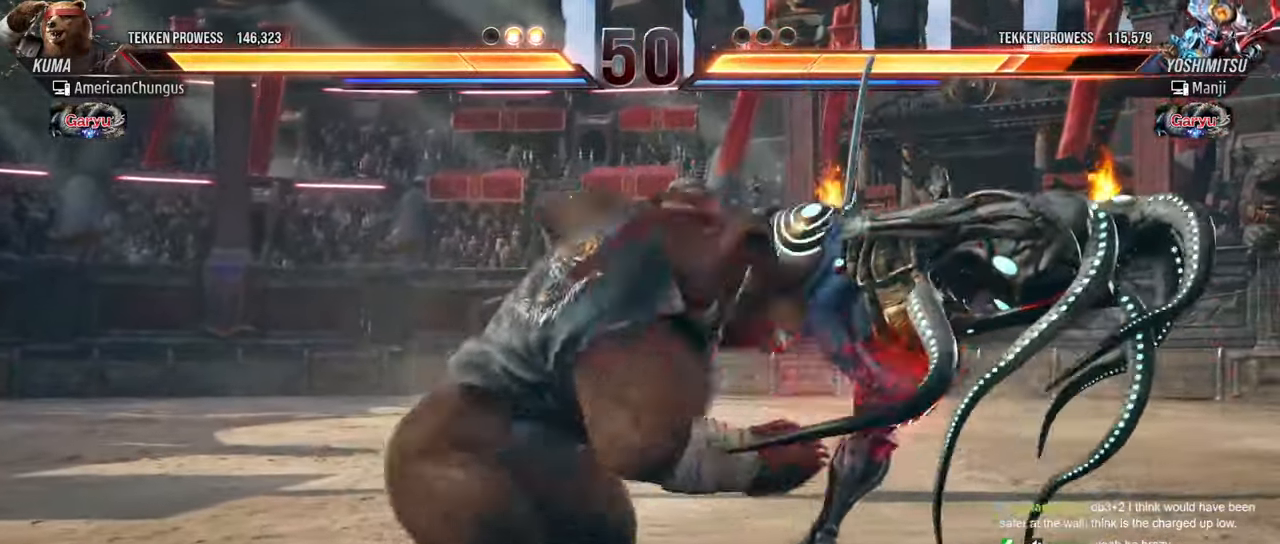
Gameplay with a controller (arcade stick); each line is a JSON object with the inputs held at the frame after it. "events" lists button and stick changes between this image and that frame as [ms after this image, input, new state], when the widget could be followed in between. Not read: L3 R3.
{"buttons": ["SQUARE"], "left_stick": "center", "events": [[267, "left_stick", "left"], [401, "TRIANGLE", "down"], [451, "left_stick", "center"], [501, "SQUARE", "down"], [501, "TRIANGLE", "up"]]}
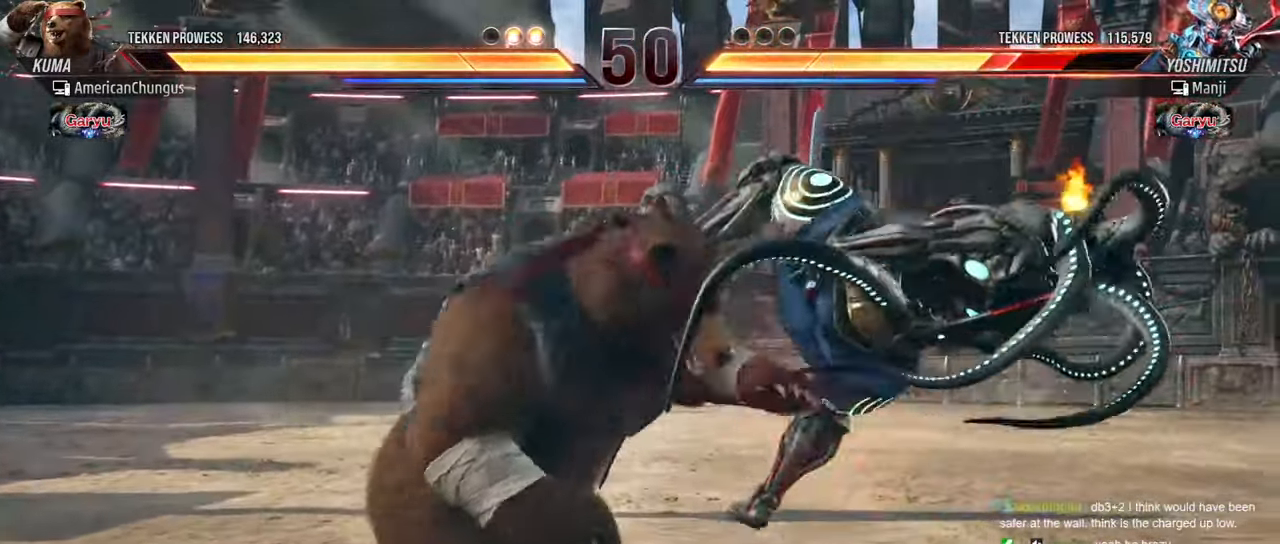
{"buttons": [], "left_stick": "center", "events": [[67, "SQUARE", "up"], [201, "CIRCLE", "down"], [201, "CROSS", "down"], [234, "CIRCLE", "up"], [251, "CROSS", "up"], [368, "CIRCLE", "down"], [368, "CROSS", "down"], [418, "CIRCLE", "up"], [418, "CROSS", "up"]]}
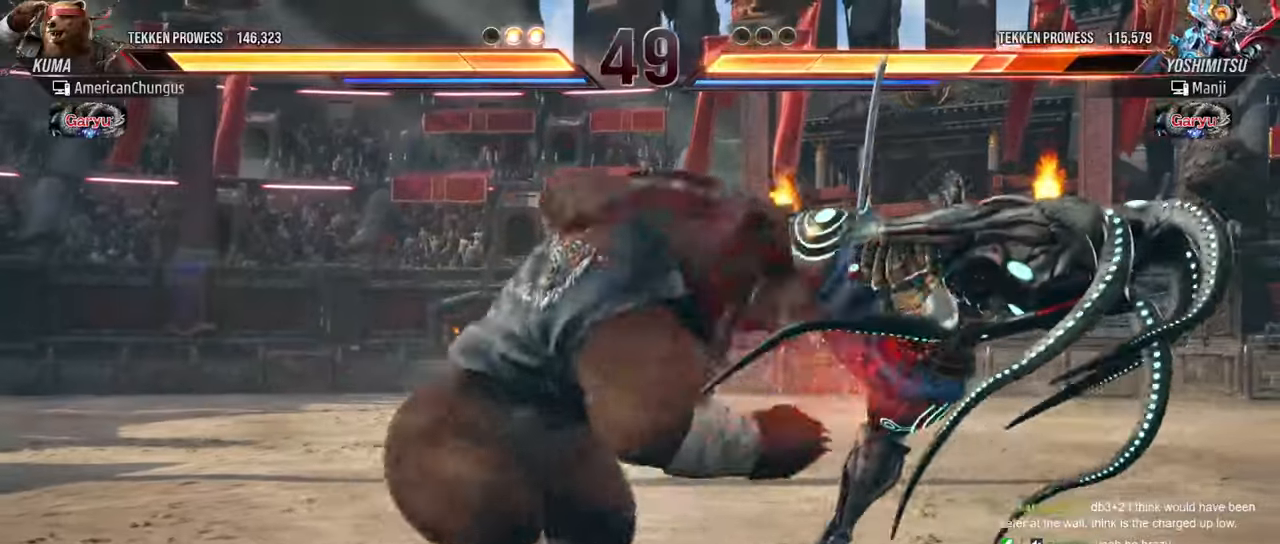
{"buttons": ["R1"], "left_stick": "down-right", "events": [[33, "CIRCLE", "down"], [33, "CROSS", "down"], [100, "CIRCLE", "up"], [100, "CROSS", "up"], [200, "left_stick", "down-right"], [284, "R1", "down"], [334, "R1", "up"], [450, "R1", "down"]]}
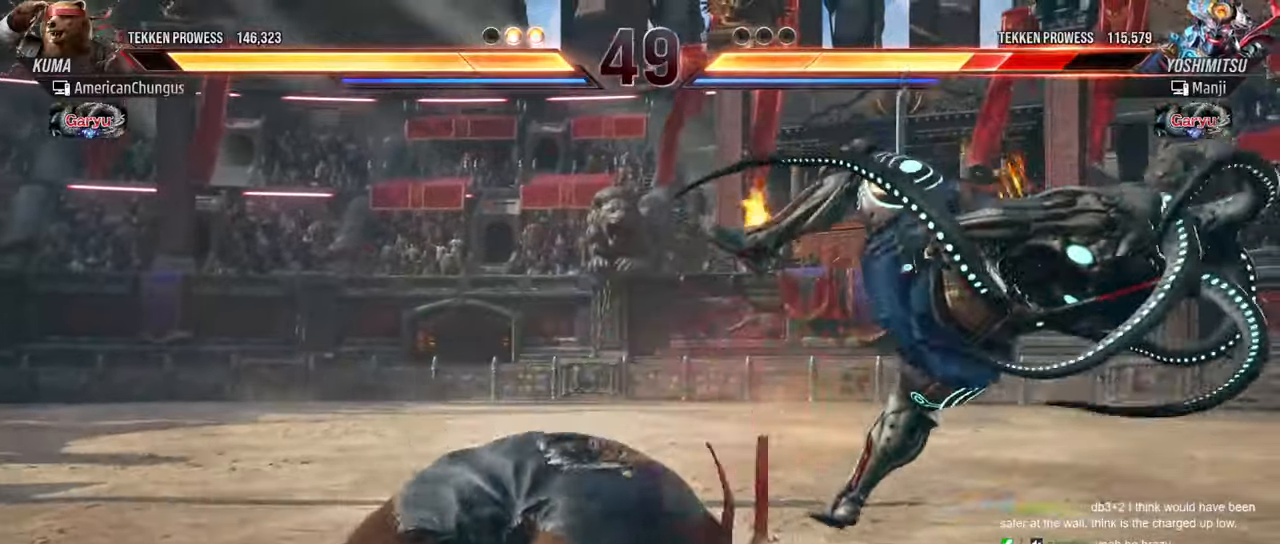
{"buttons": [], "left_stick": "down-right", "events": [[33, "R1", "up"], [233, "TRIANGLE", "down"], [267, "TRIANGLE", "up"], [400, "TRIANGLE", "down"], [450, "TRIANGLE", "up"]]}
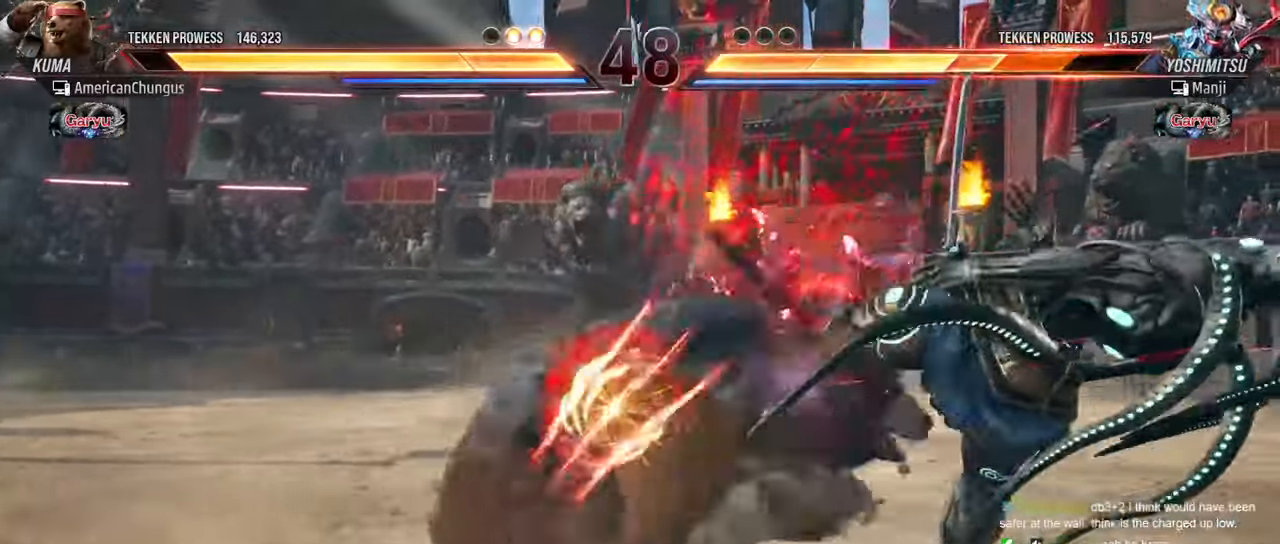
{"buttons": [], "left_stick": "center", "events": [[84, "TRIANGLE", "down"], [134, "TRIANGLE", "up"], [251, "TRIANGLE", "down"], [317, "TRIANGLE", "up"], [317, "left_stick", "center"]]}
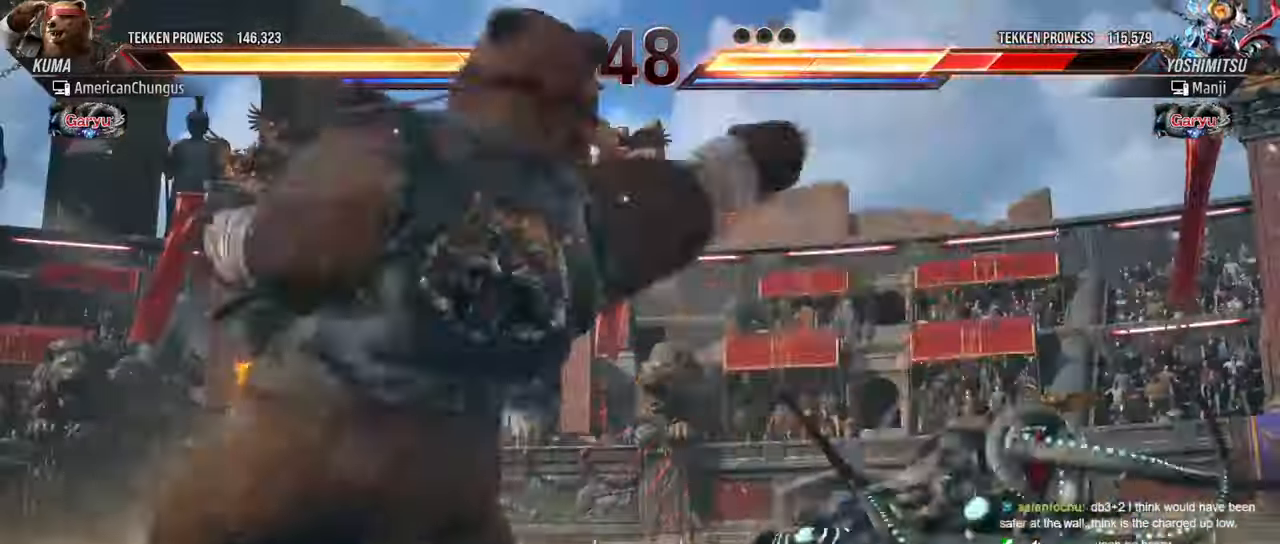
{"buttons": [], "left_stick": "center", "events": [[317, "left_stick", "right"], [417, "left_stick", "center"]]}
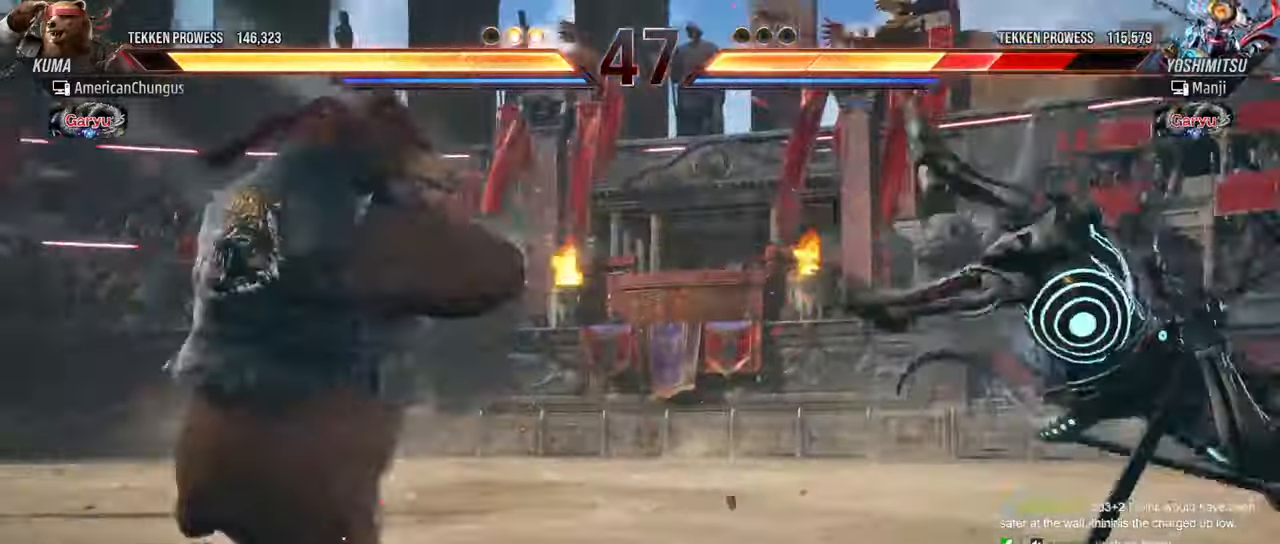
{"buttons": [], "left_stick": "center", "events": [[34, "left_stick", "right"], [267, "left_stick", "up-right"], [317, "TRIANGLE", "down"], [384, "TRIANGLE", "up"], [484, "left_stick", "center"]]}
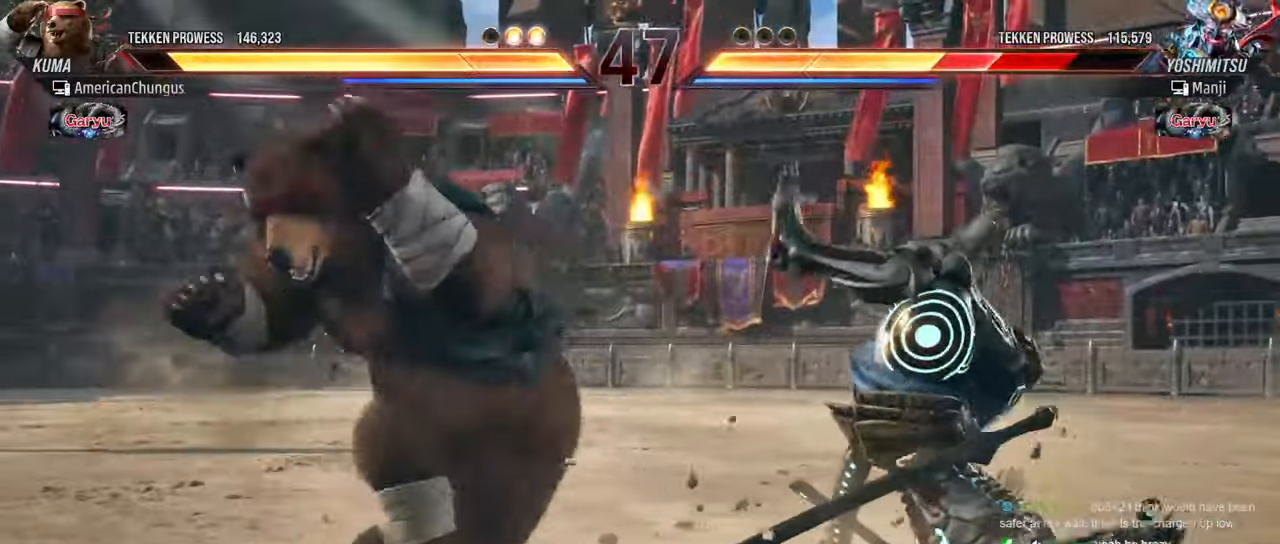
{"buttons": [], "left_stick": "left", "events": [[500, "left_stick", "left"]]}
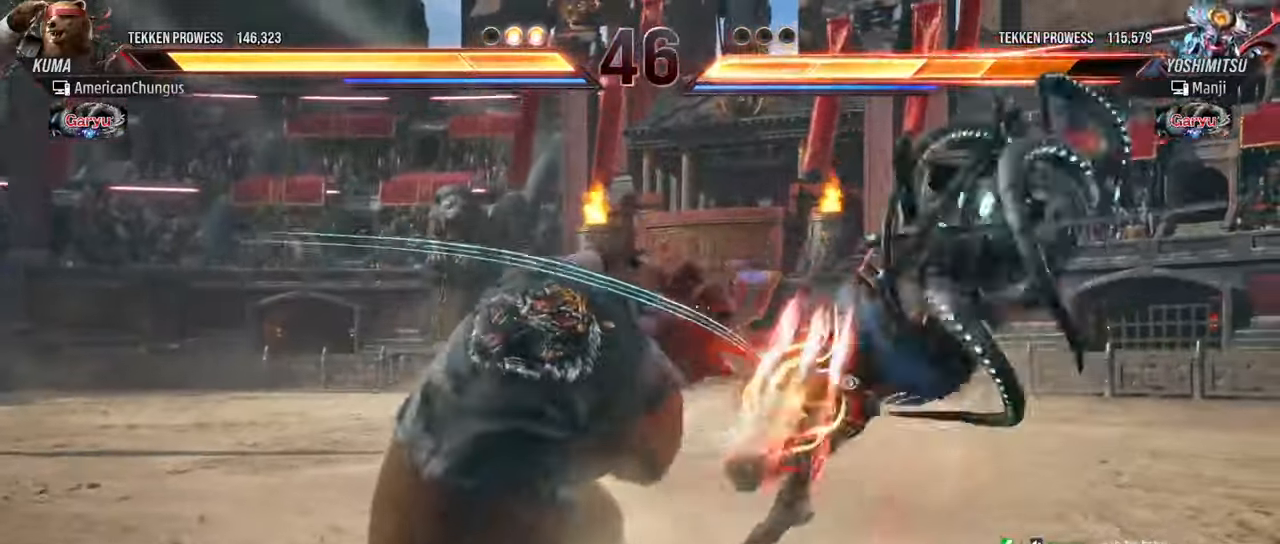
{"buttons": [], "left_stick": "center", "events": [[150, "left_stick", "center"], [201, "left_stick", "right"], [251, "TRIANGLE", "down"], [334, "TRIANGLE", "up"], [351, "left_stick", "center"]]}
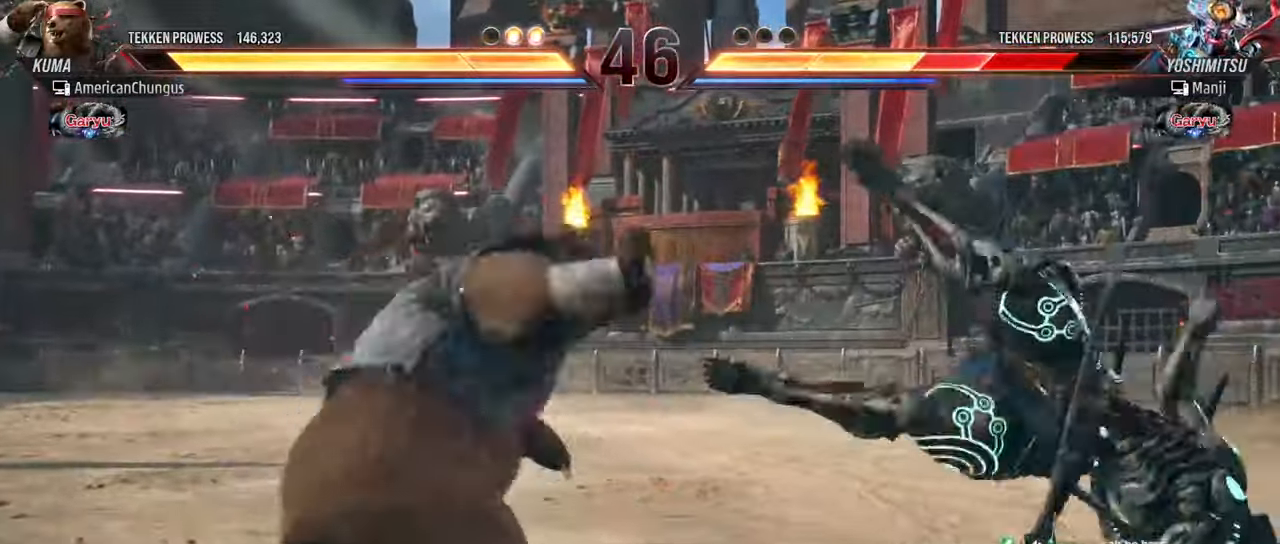
{"buttons": [], "left_stick": "right", "events": [[500, "left_stick", "right"]]}
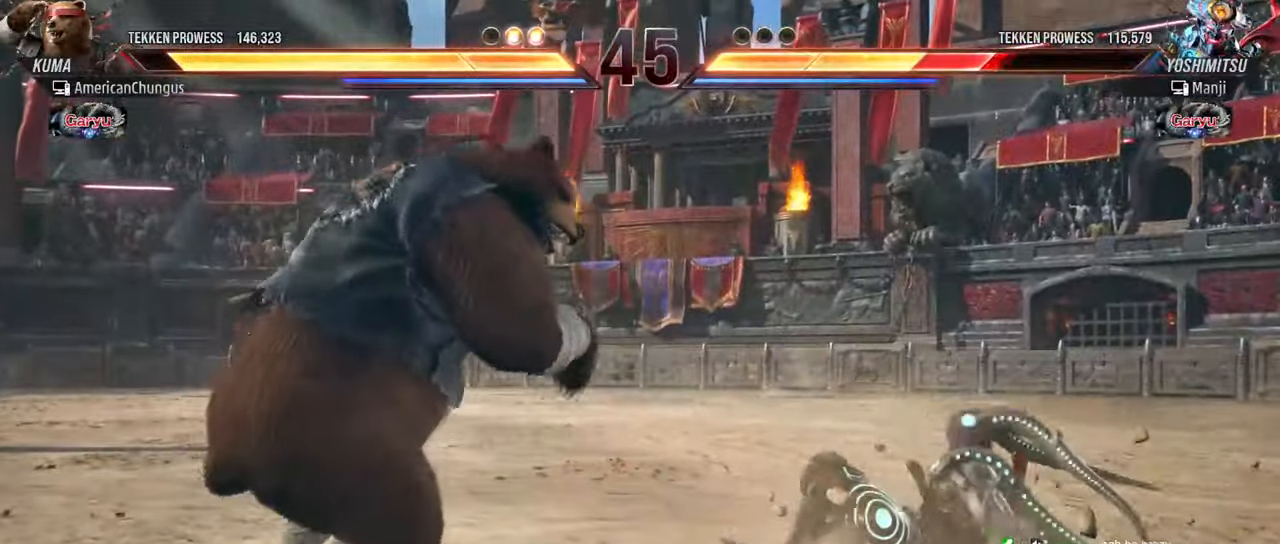
{"buttons": [], "left_stick": "center", "events": [[100, "left_stick", "center"], [184, "left_stick", "right"], [317, "R1", "down"], [401, "R1", "up"], [451, "left_stick", "center"]]}
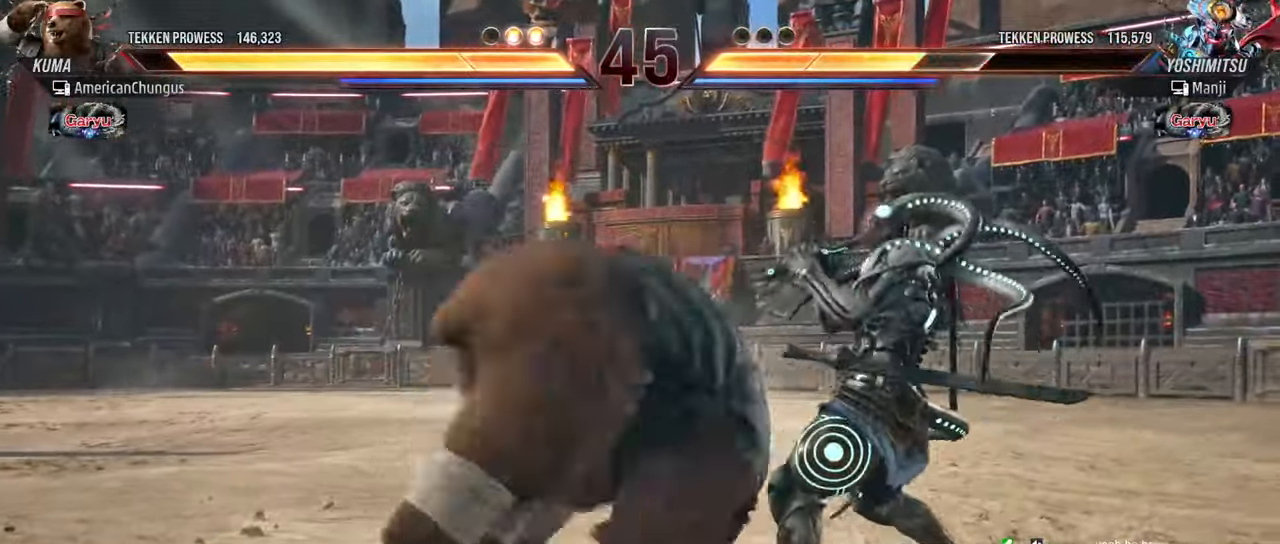
{"buttons": [], "left_stick": "right", "events": [[250, "left_stick", "right"]]}
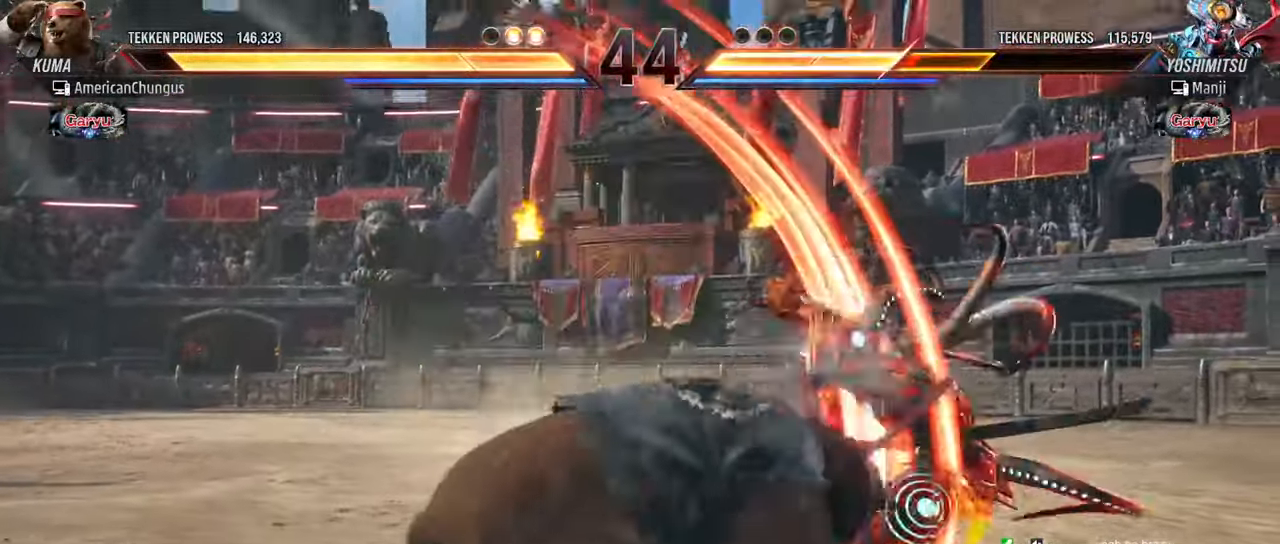
{"buttons": [], "left_stick": "center", "events": [[250, "CROSS", "down"], [283, "left_stick", "center"], [317, "CROSS", "up"], [400, "CROSS", "down"], [467, "CROSS", "up"]]}
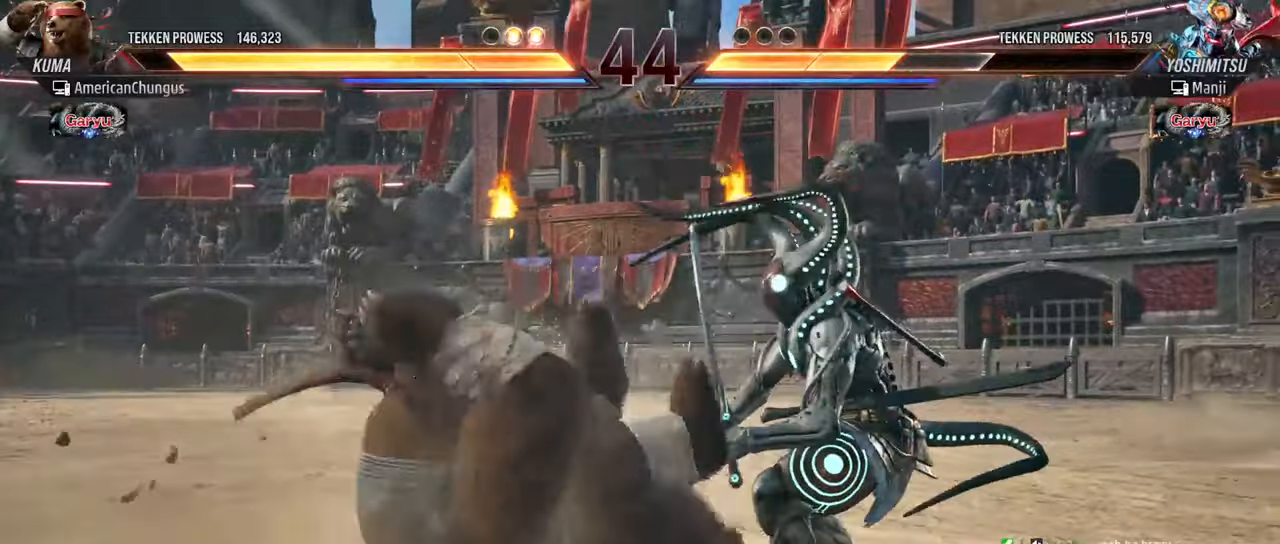
{"buttons": [], "left_stick": "center", "events": [[50, "CROSS", "down"], [100, "CROSS", "up"], [201, "CROSS", "down"], [267, "CROSS", "up"]]}
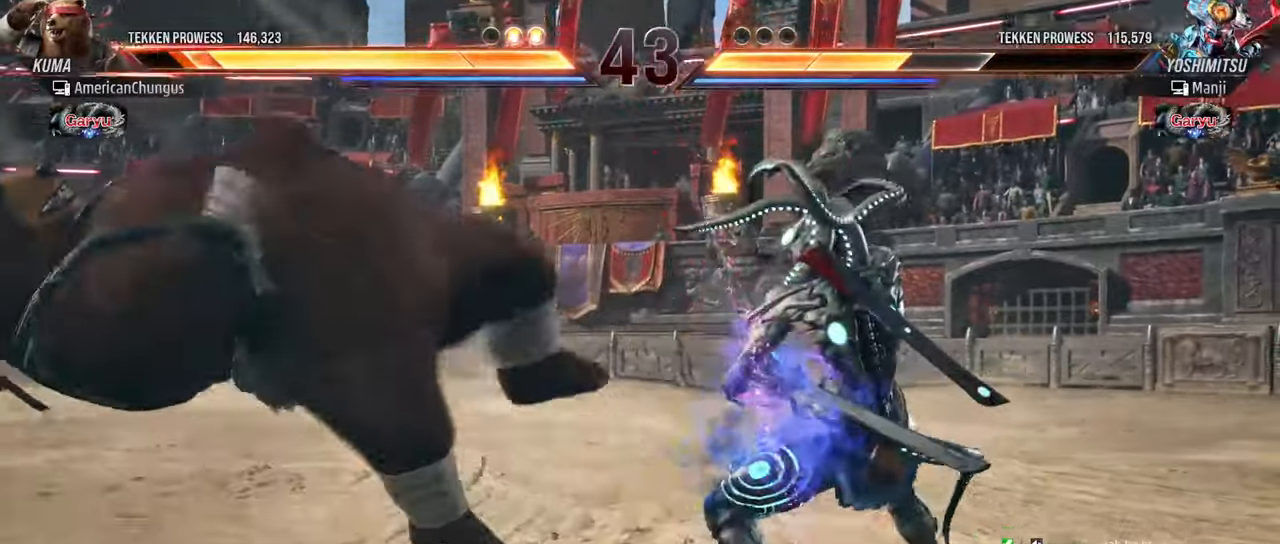
{"buttons": [], "left_stick": "left", "events": [[283, "left_stick", "left"]]}
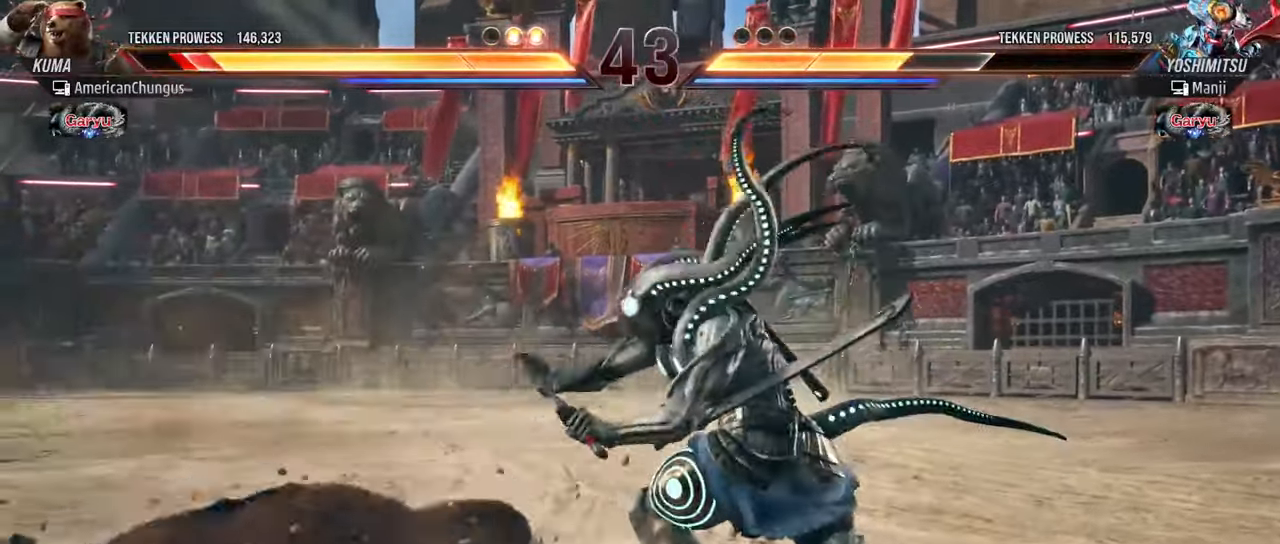
{"buttons": [], "left_stick": "left", "events": [[384, "left_stick", "center"], [484, "left_stick", "left"]]}
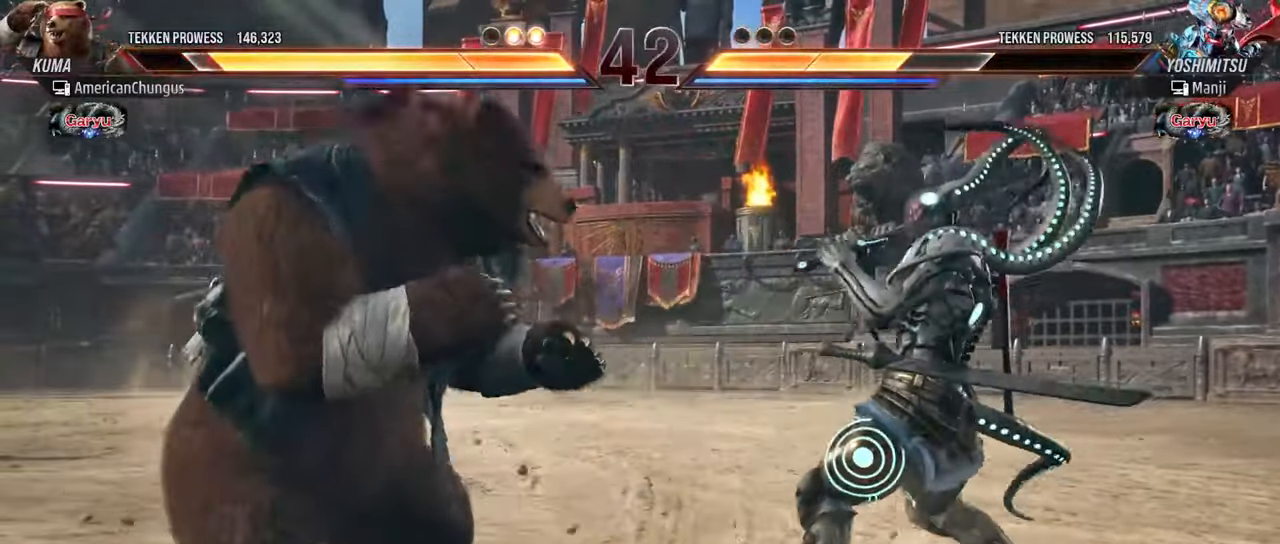
{"buttons": [], "left_stick": "center", "events": [[67, "left_stick", "center"], [133, "left_stick", "left"], [283, "left_stick", "center"], [333, "left_stick", "down"], [384, "left_stick", "left"], [450, "left_stick", "center"]]}
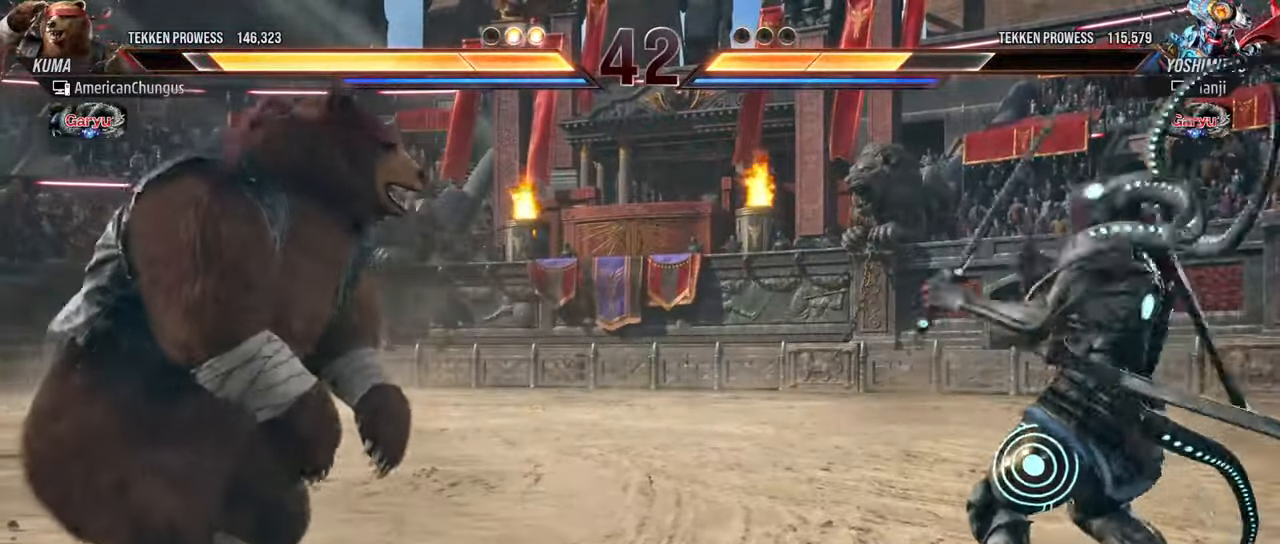
{"buttons": [], "left_stick": "center", "events": [[34, "left_stick", "left"], [134, "left_stick", "center"]]}
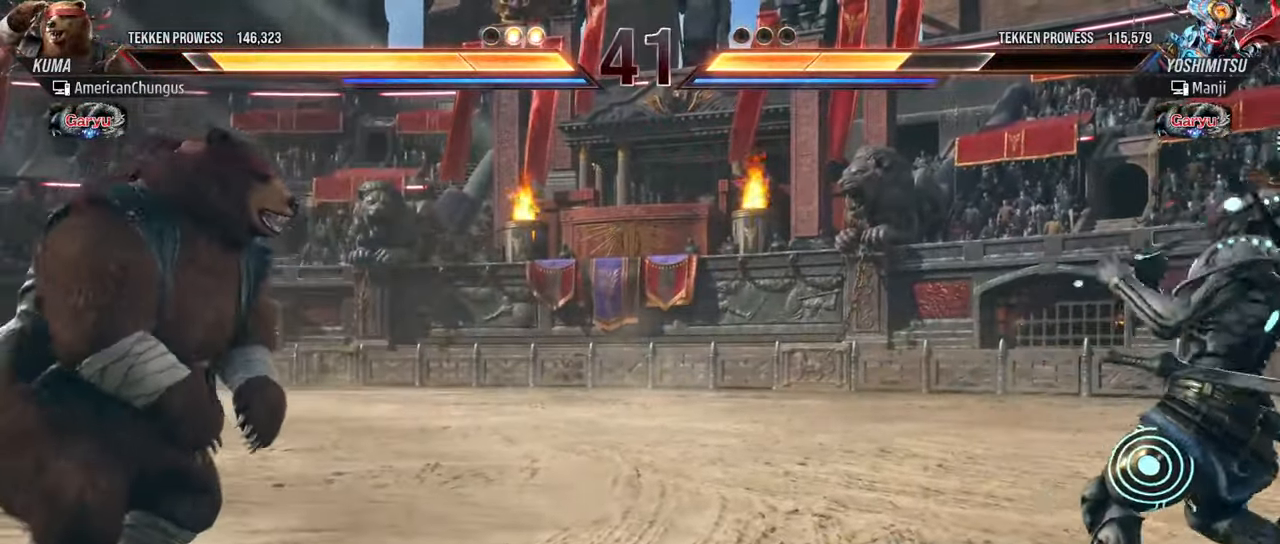
{"buttons": [], "left_stick": "center", "events": [[83, "left_stick", "down-right"], [117, "TRIANGLE", "down"], [200, "TRIANGLE", "up"], [217, "left_stick", "center"]]}
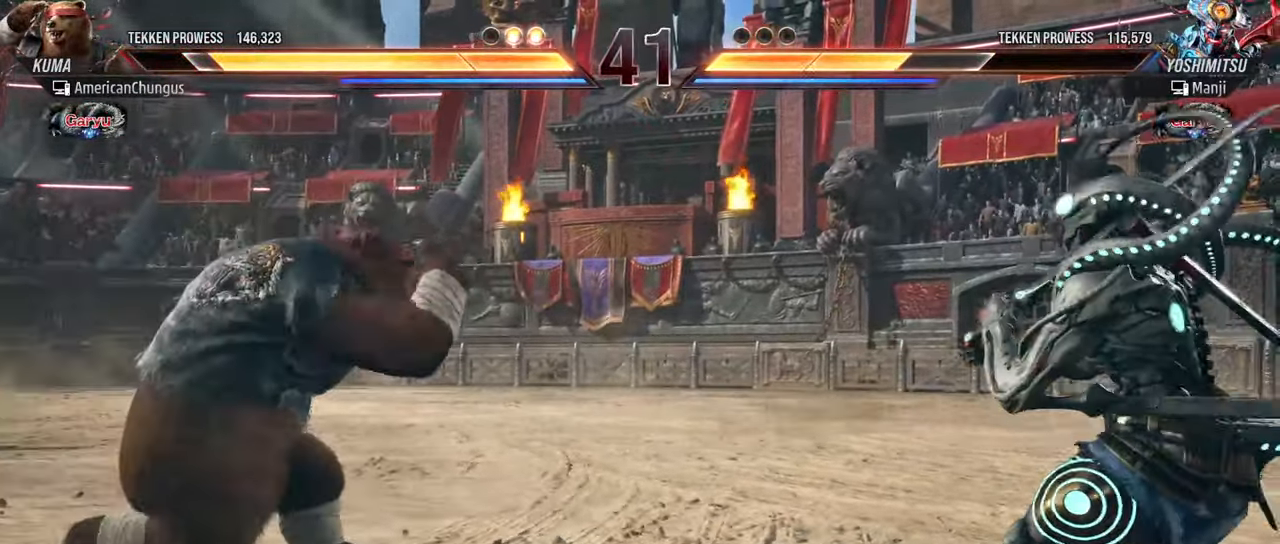
{"buttons": [], "left_stick": "up", "events": [[184, "left_stick", "left"], [267, "left_stick", "center"], [351, "left_stick", "left"], [451, "left_stick", "right"], [501, "left_stick", "up"]]}
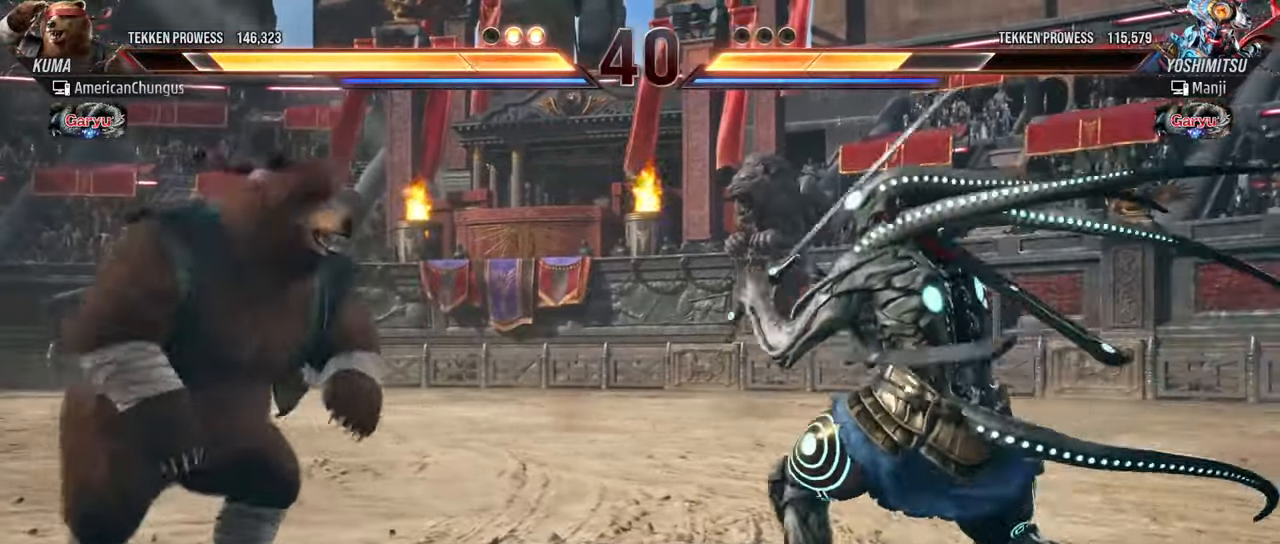
{"buttons": [], "left_stick": "down", "events": [[16, "left_stick", "center"], [150, "left_stick", "left"], [233, "left_stick", "center"], [317, "left_stick", "left"], [484, "left_stick", "down"]]}